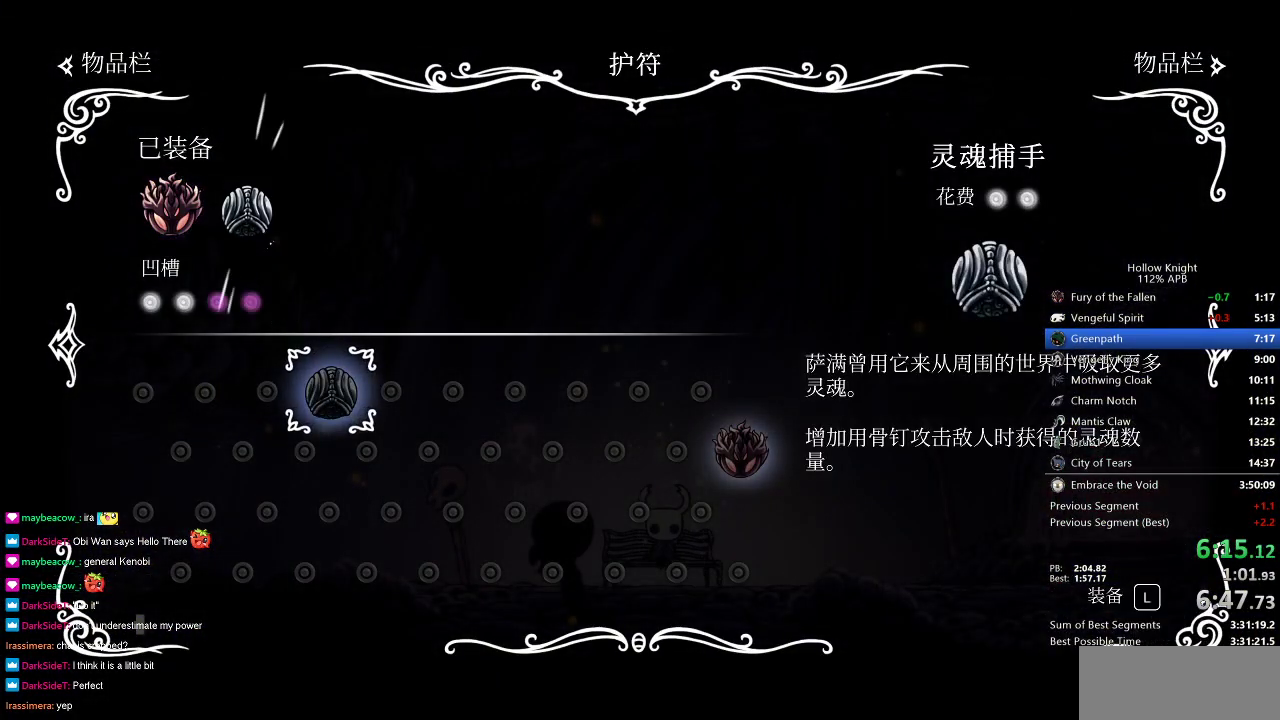
Gameplay with keyboard; each line is a JSON object with the keys held at the frame after it. "events" lists presses ("down") and releases ("up") of "cdash", "dash", "dnail", "down", "heal", "inv", "jump", "left", "nail", "right", "spell" and "up" between this image and that frame as [ms after this image, input, new state], when the widget could be followed in between. No other keys are recorded. Mouse input is not recorded. Key names are as the overlay labels them; some are game actions (e.g. jump) rather than physical keys.
{"keys": [], "events": [[67, "jump", "down"], [150, "jump", "up"], [217, "jump", "down"], [250, "jump", "up"], [300, "jump", "down"], [350, "jump", "up"], [433, "jump", "down"], [500, "jump", "up"]]}
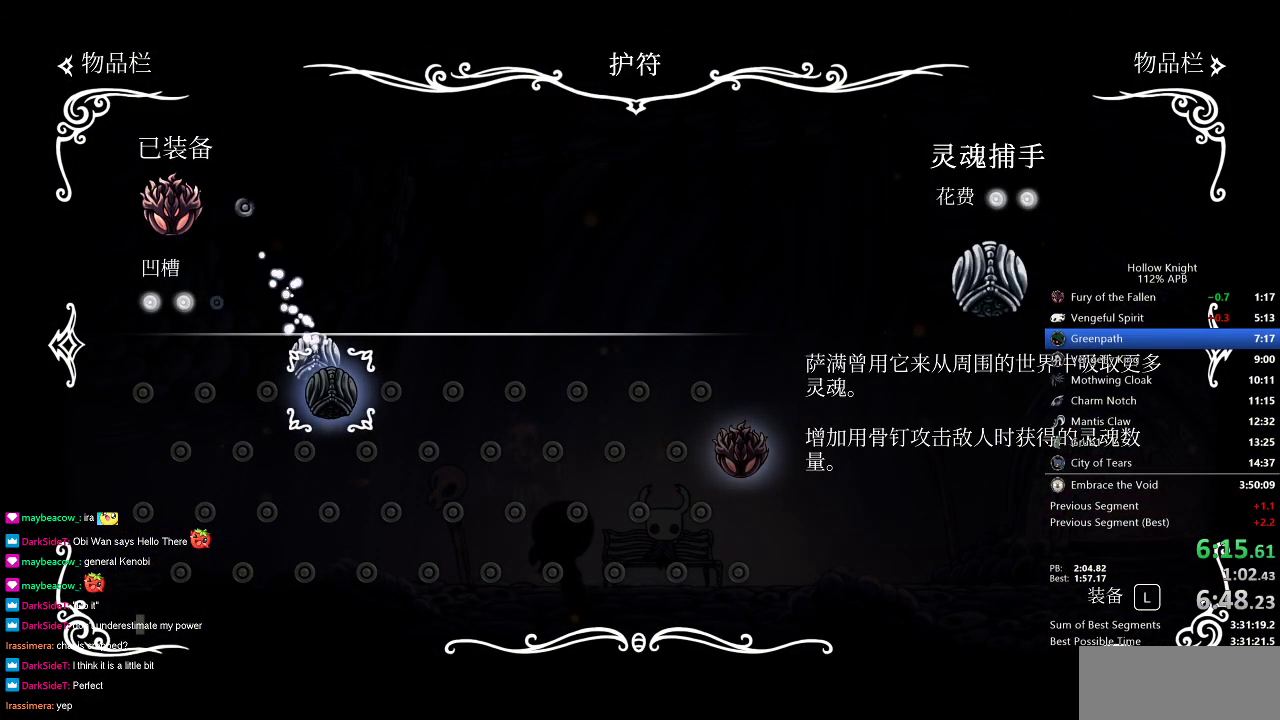
{"keys": [], "events": [[33, "jump", "down"], [133, "jump", "up"], [167, "jump", "down"], [217, "jump", "up"], [300, "jump", "down"], [367, "jump", "up"], [400, "jump", "down"], [483, "jump", "up"]]}
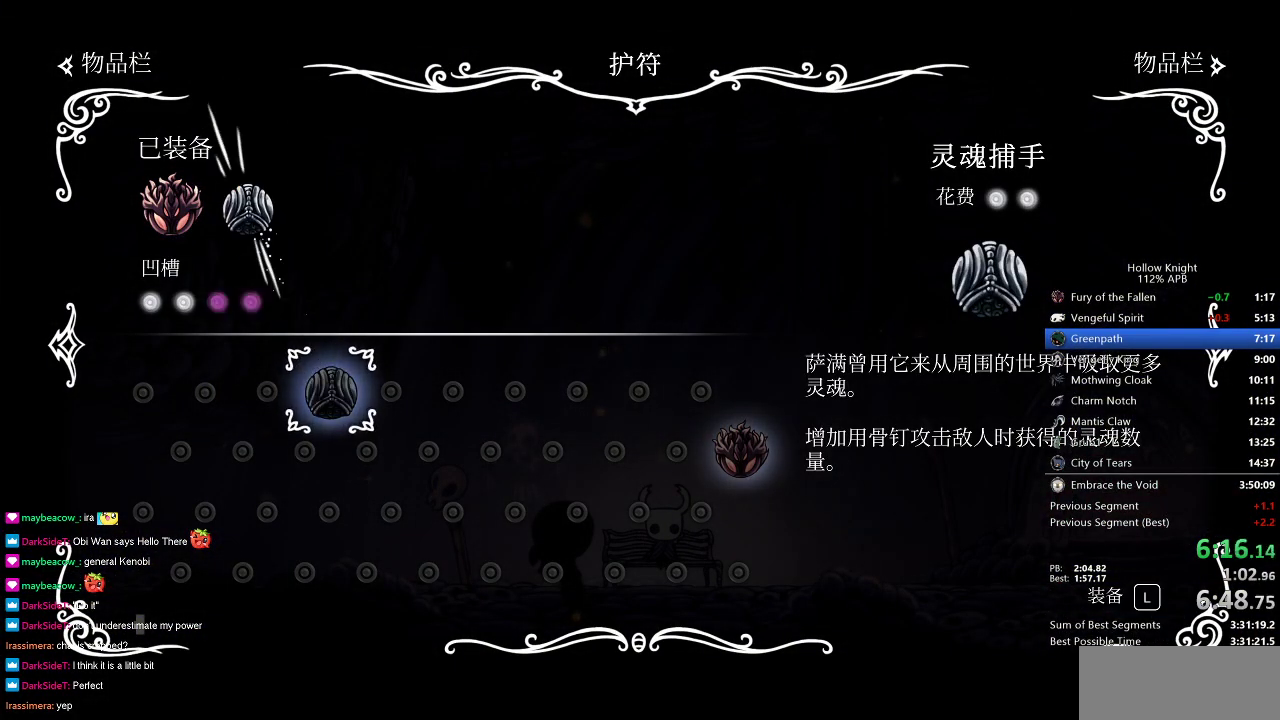
{"keys": [], "events": [[33, "jump", "down"], [83, "jump", "up"], [183, "jump", "down"], [233, "jump", "up"], [283, "jump", "down"], [317, "jump", "up"], [417, "jump", "down"], [467, "jump", "up"]]}
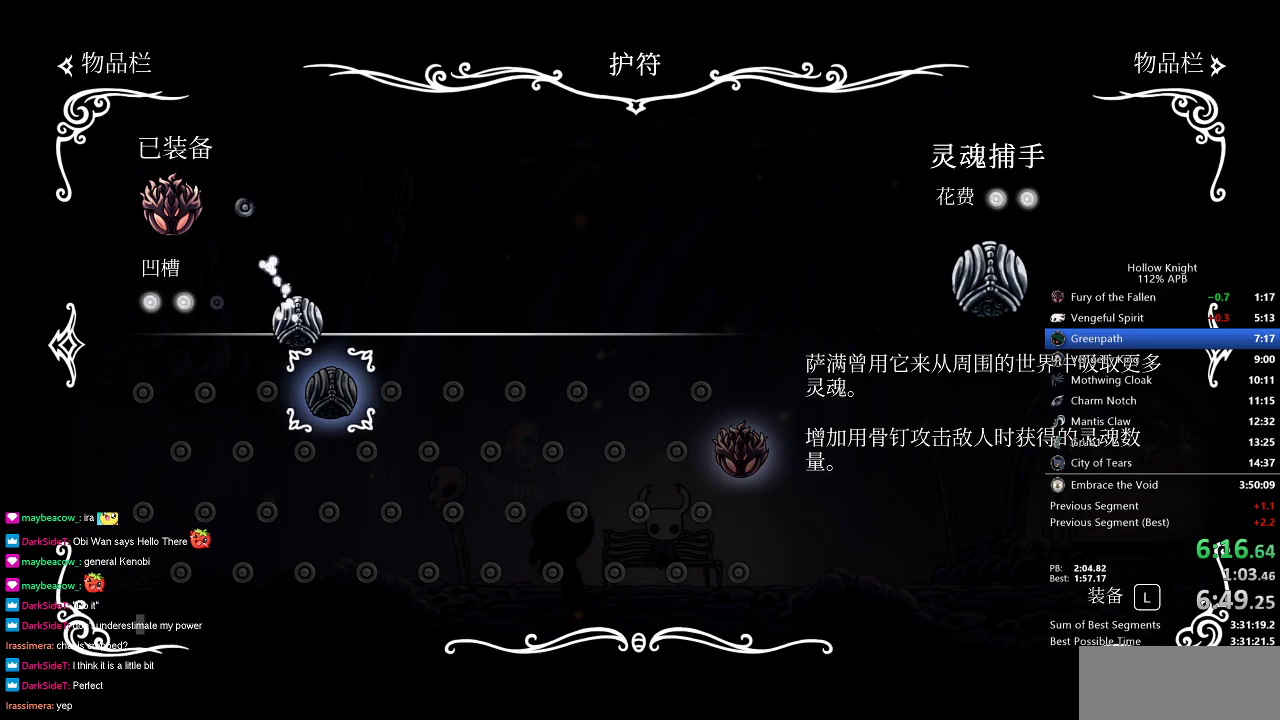
{"keys": [], "events": [[50, "jump", "down"], [117, "jump", "up"], [150, "jump", "down"], [200, "jump", "up"], [300, "jump", "down"], [350, "jump", "up"], [433, "jump", "down"], [483, "jump", "up"]]}
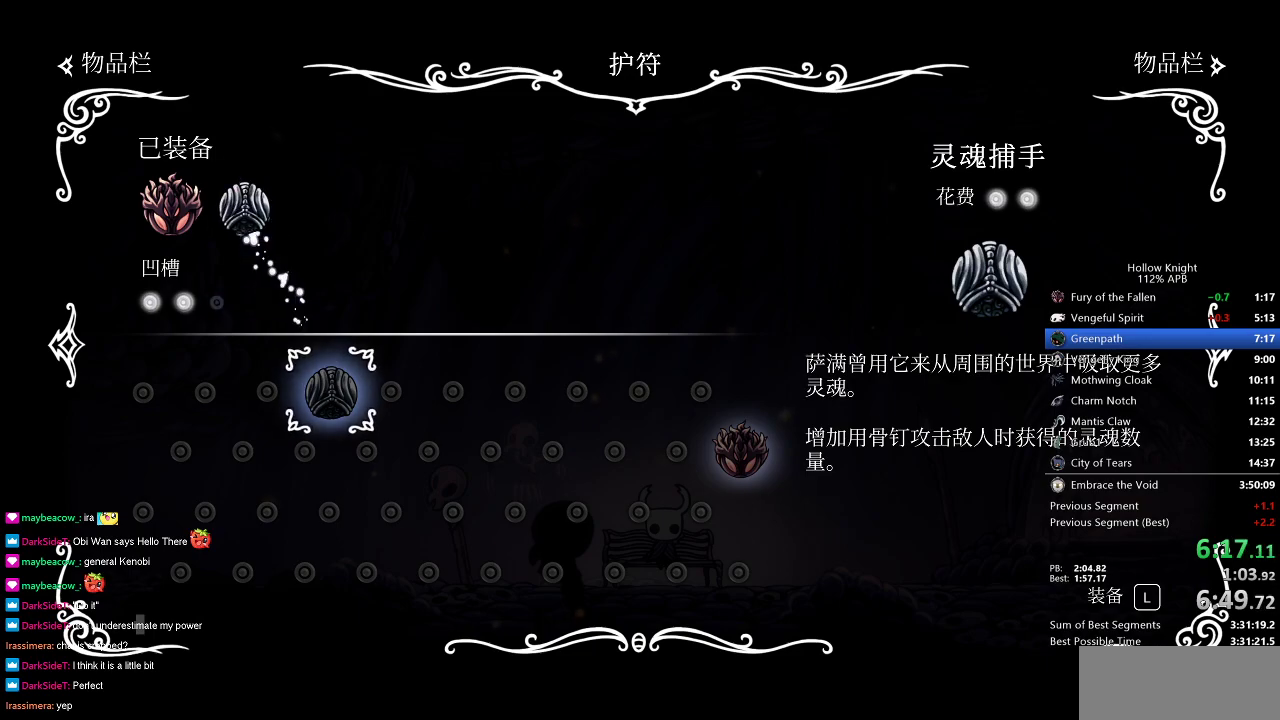
{"keys": ["jump"], "events": [[33, "jump", "down"], [83, "jump", "up"], [167, "jump", "down"], [217, "jump", "up"], [267, "jump", "down"], [317, "jump", "up"], [400, "jump", "down"], [450, "jump", "up"], [500, "jump", "down"]]}
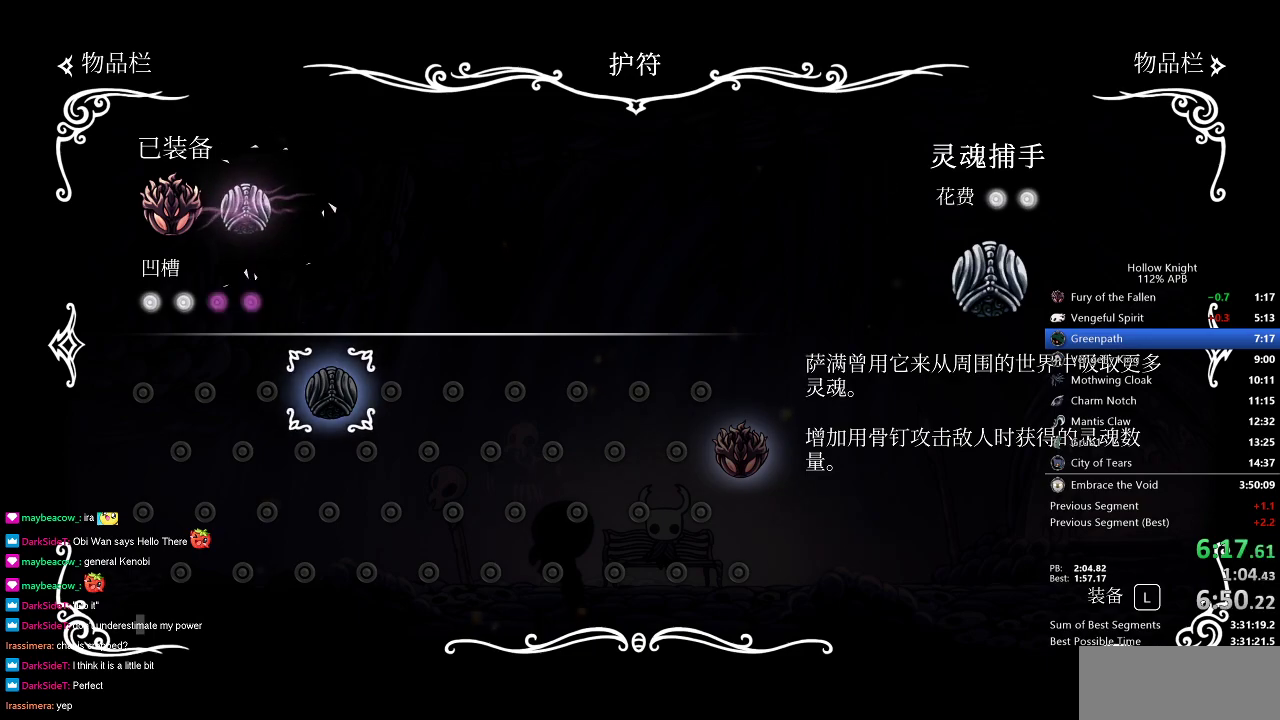
{"keys": [], "events": [[100, "jump", "up"], [133, "jump", "down"], [183, "jump", "up"], [300, "jump", "down"], [333, "jump", "up"], [383, "jump", "down"], [467, "jump", "up"]]}
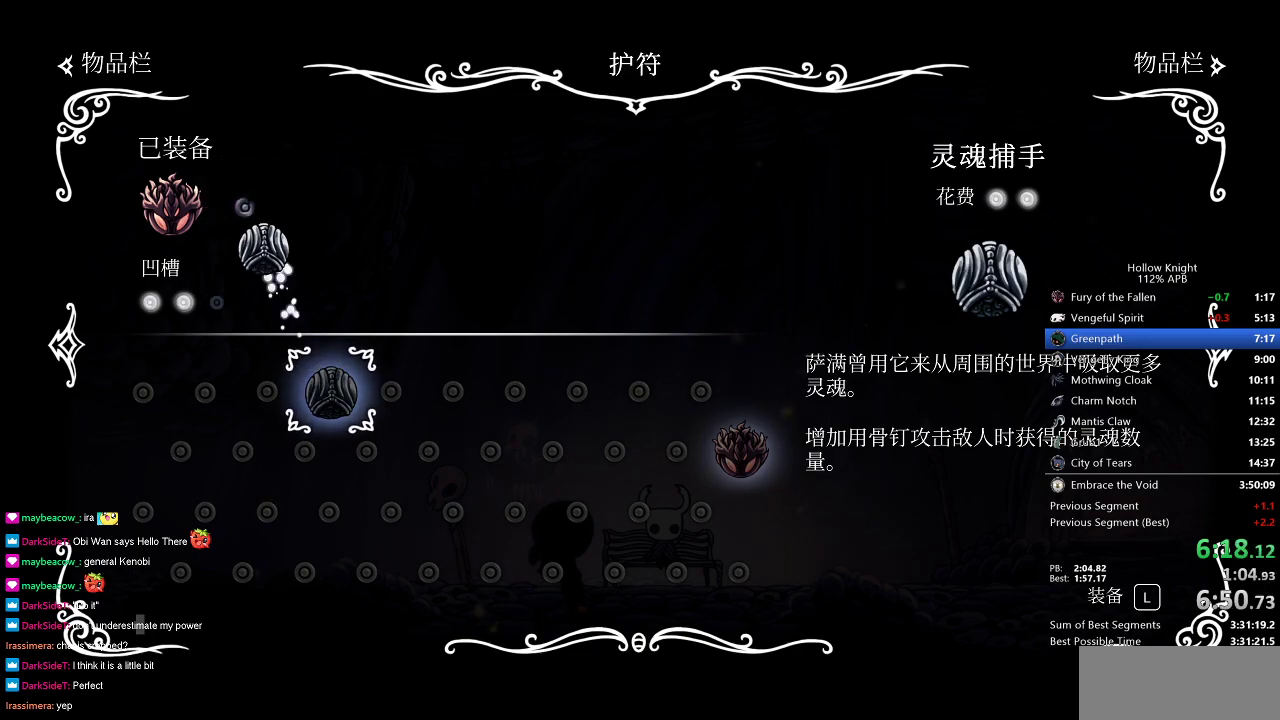
{"keys": [], "events": [[17, "jump", "down"], [67, "jump", "up"], [150, "jump", "down"], [200, "jump", "up"], [267, "jump", "down"], [300, "jump", "up"], [383, "jump", "down"], [450, "jump", "up"]]}
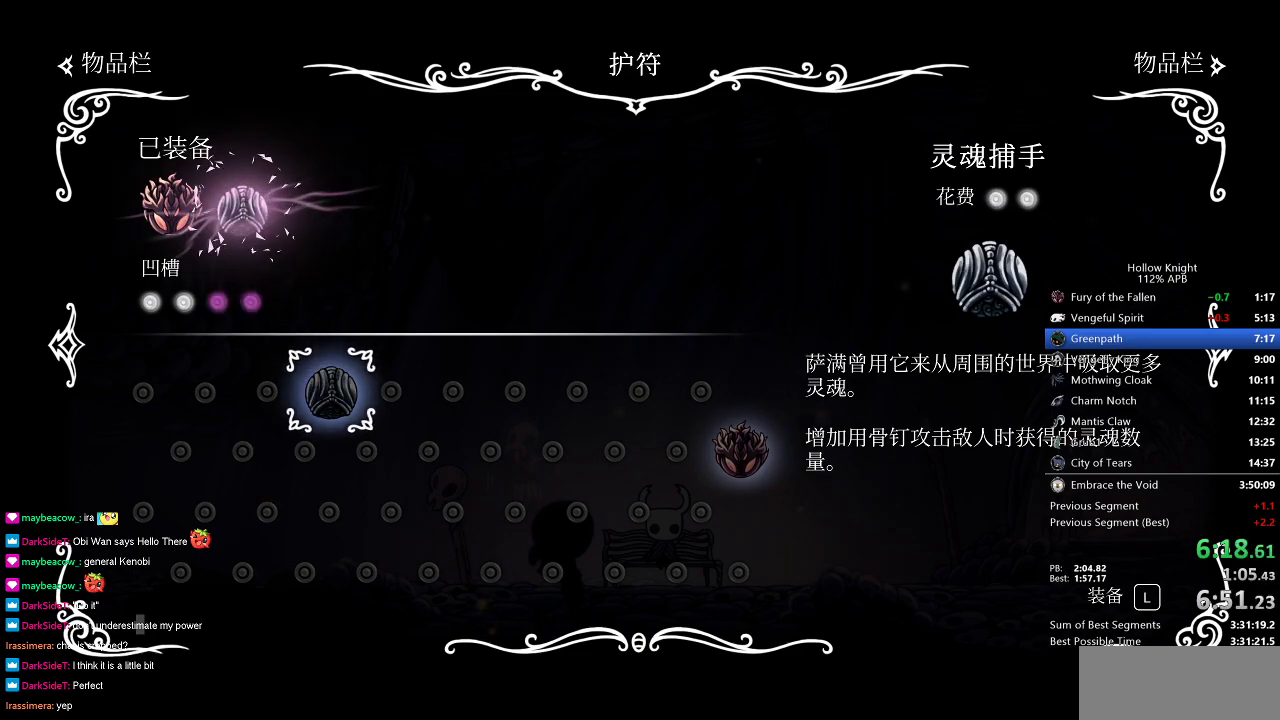
{"keys": ["jump"], "events": [[33, "jump", "down"], [83, "jump", "up"], [133, "jump", "down"], [217, "jump", "up"], [267, "jump", "down"], [300, "jump", "up"], [417, "jump", "down"], [467, "jump", "up"], [500, "jump", "down"]]}
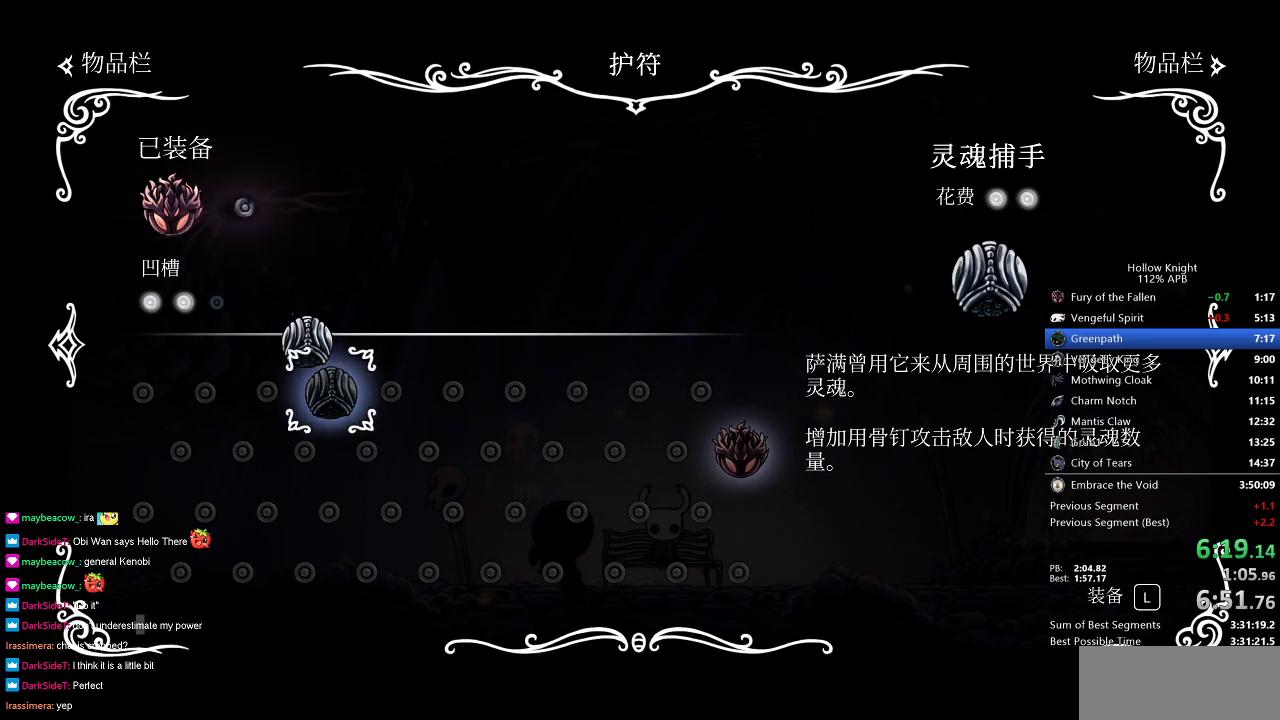
{"keys": [], "events": [[50, "jump", "up"]]}
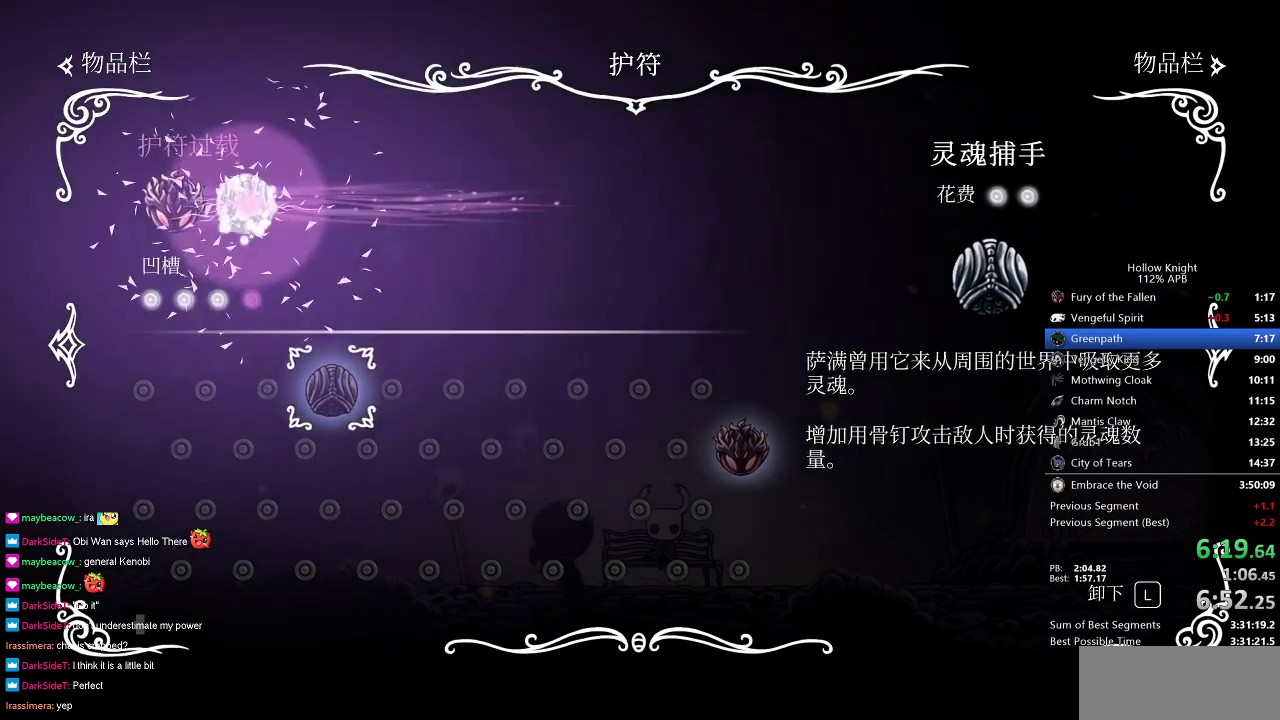
{"keys": ["inv"], "events": [[117, "inv", "down"], [200, "inv", "up"], [350, "inv", "down"], [467, "inv", "up"], [500, "inv", "down"]]}
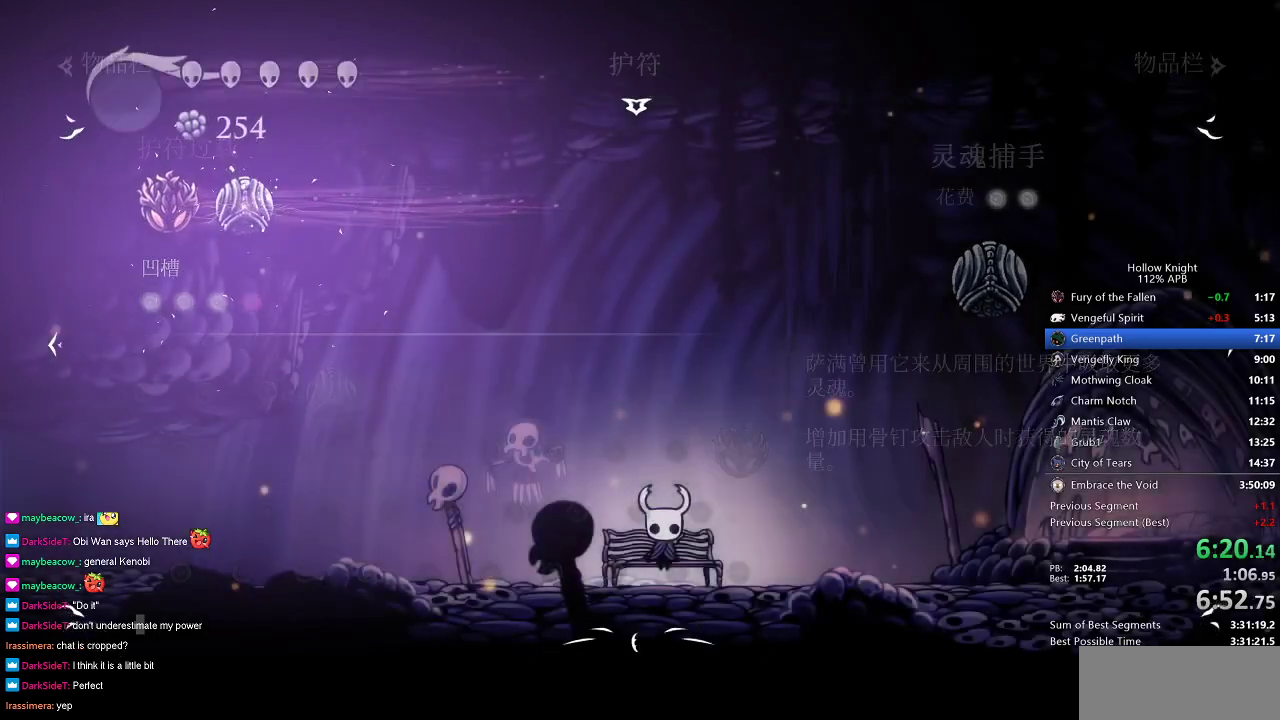
{"keys": ["left"], "events": [[100, "inv", "up"], [100, "left", "down"]]}
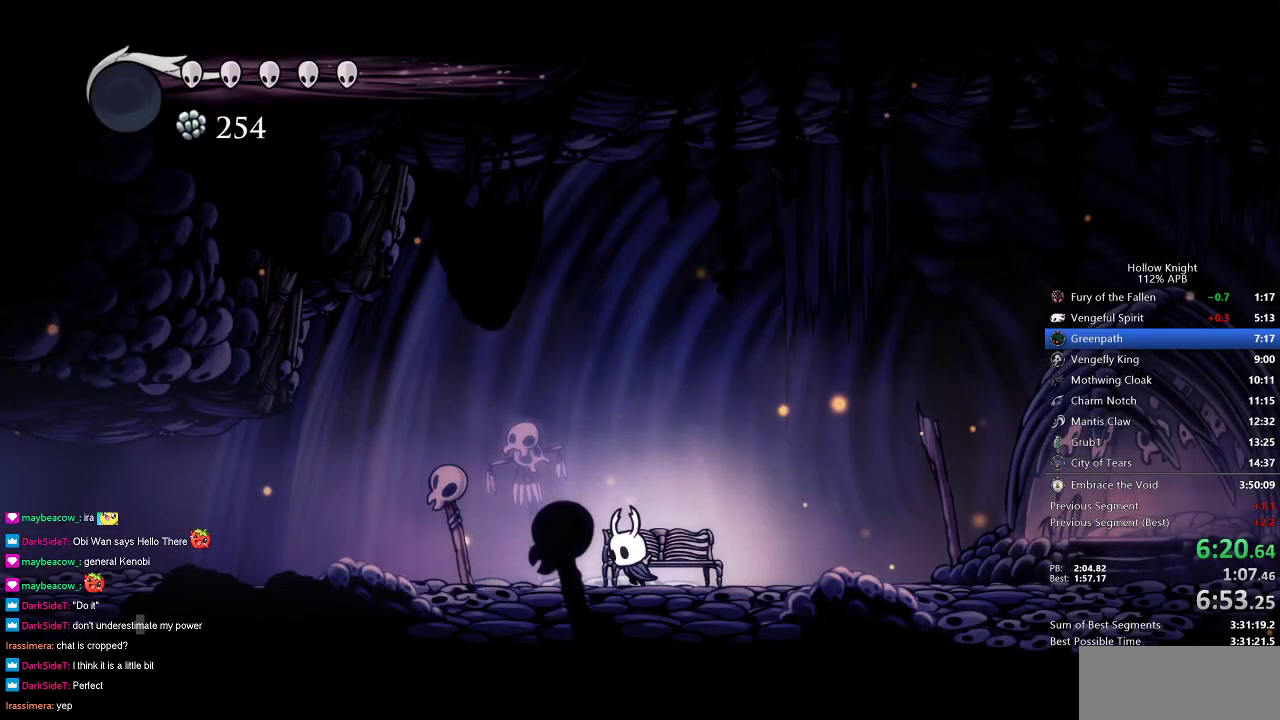
{"keys": ["left"], "events": []}
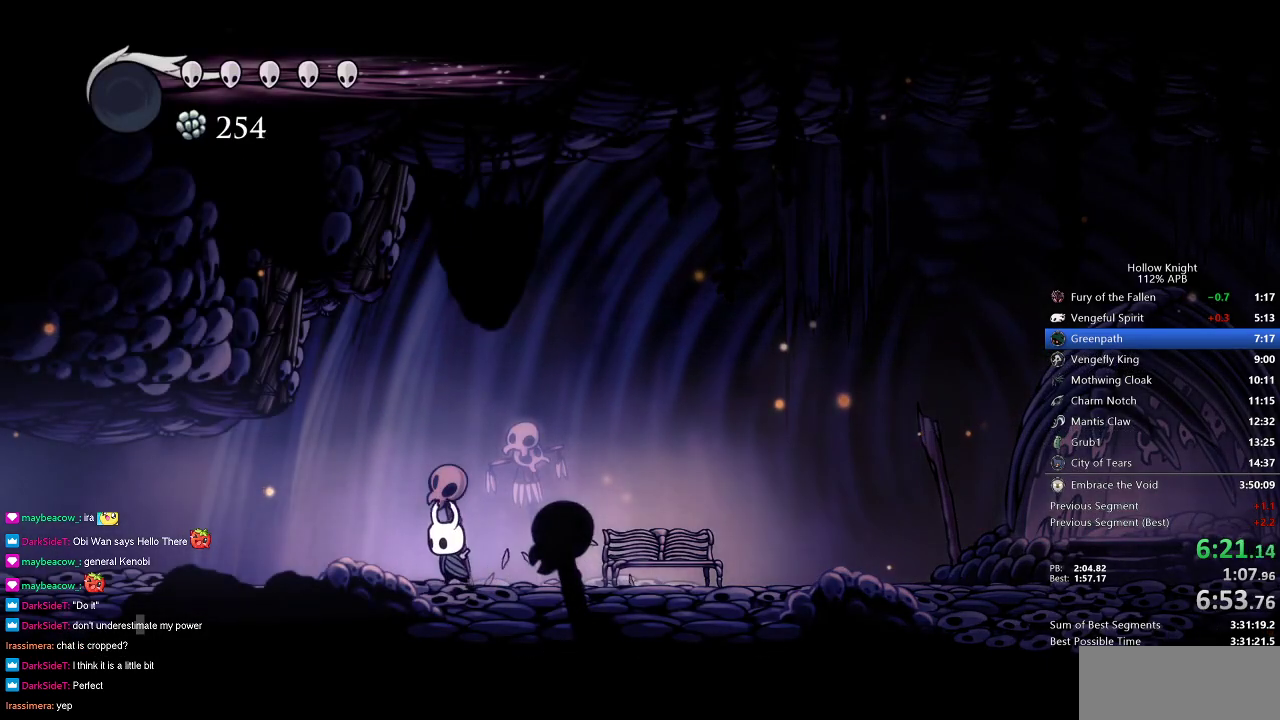
{"keys": ["left"], "events": []}
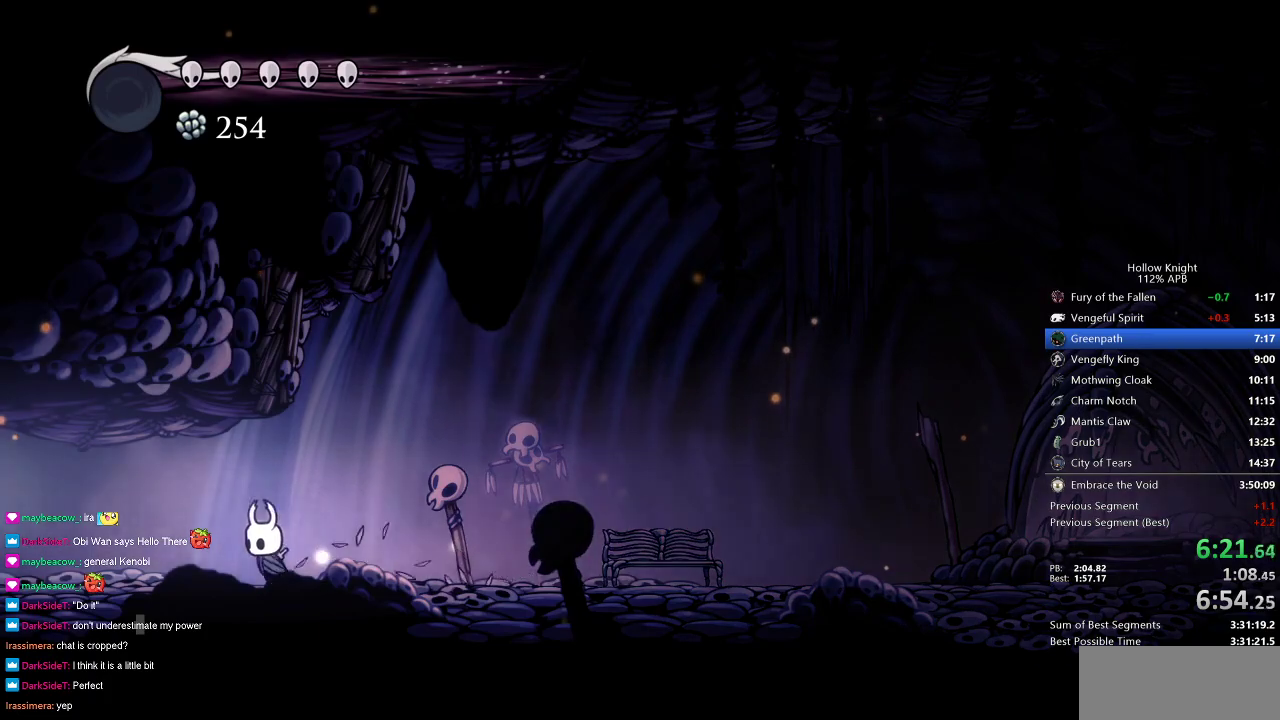
{"keys": ["left"], "events": []}
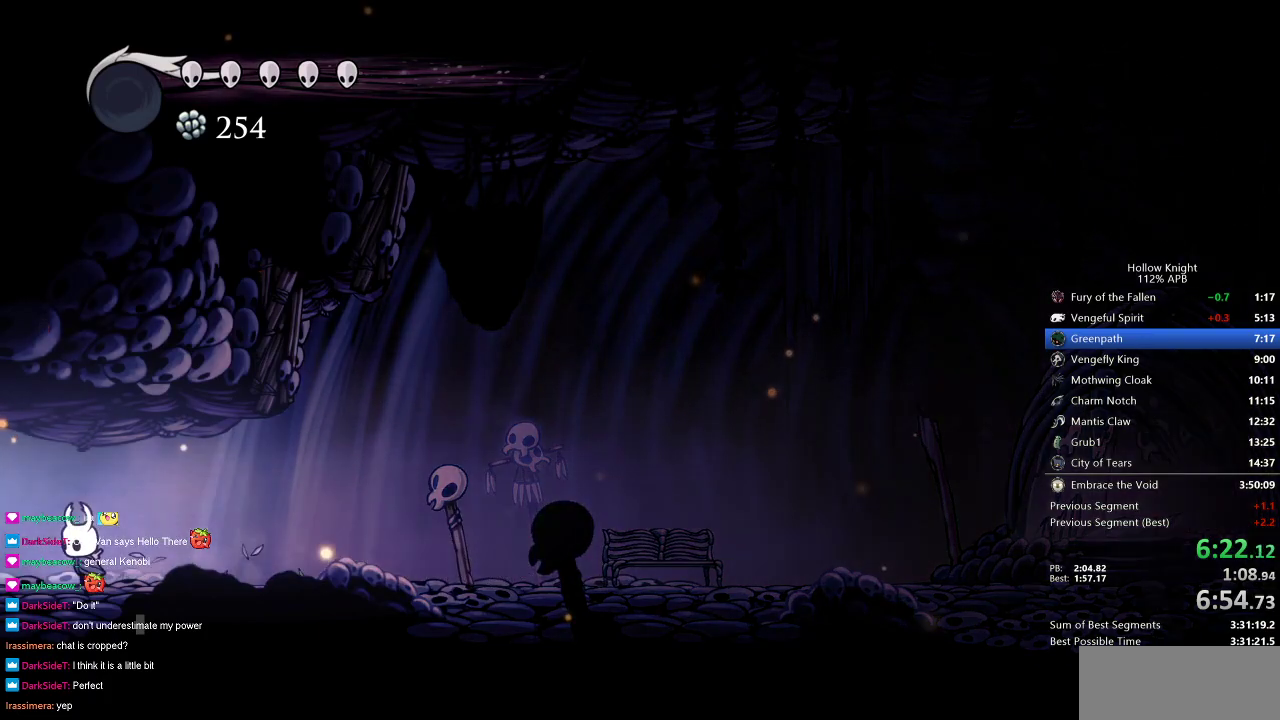
{"keys": ["left"], "events": []}
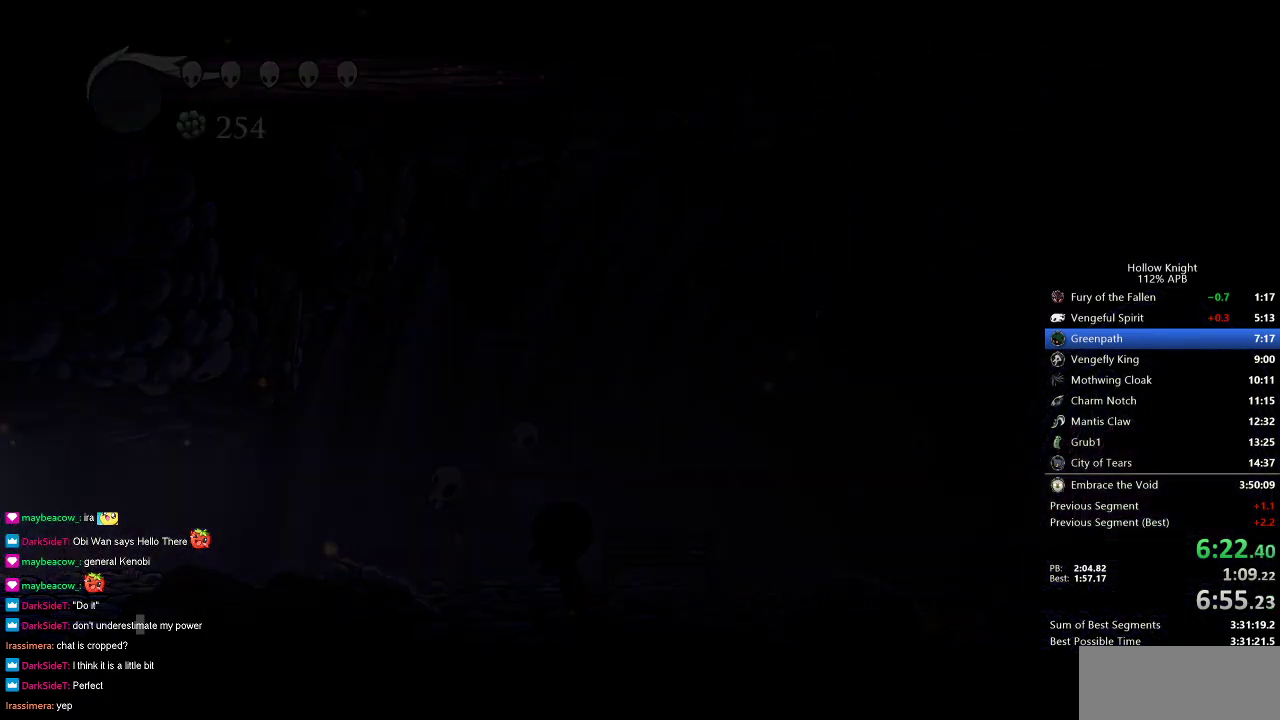
{"keys": ["left"], "events": []}
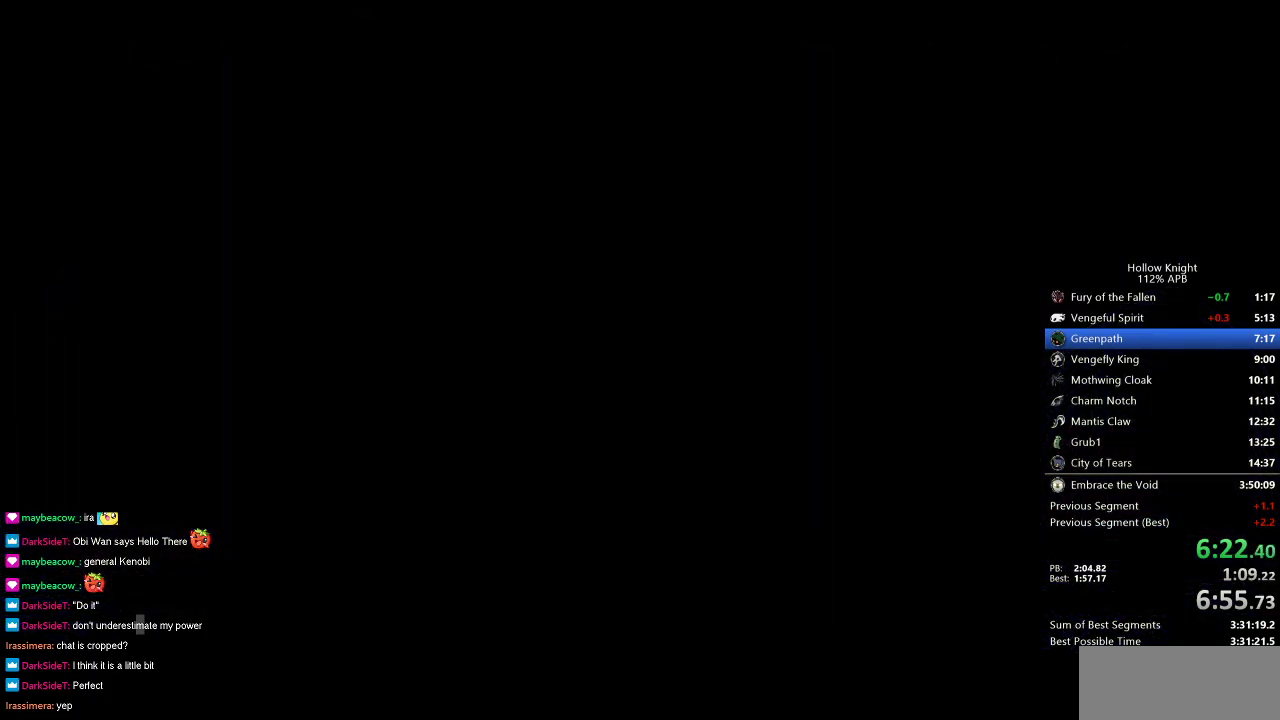
{"keys": ["left"], "events": []}
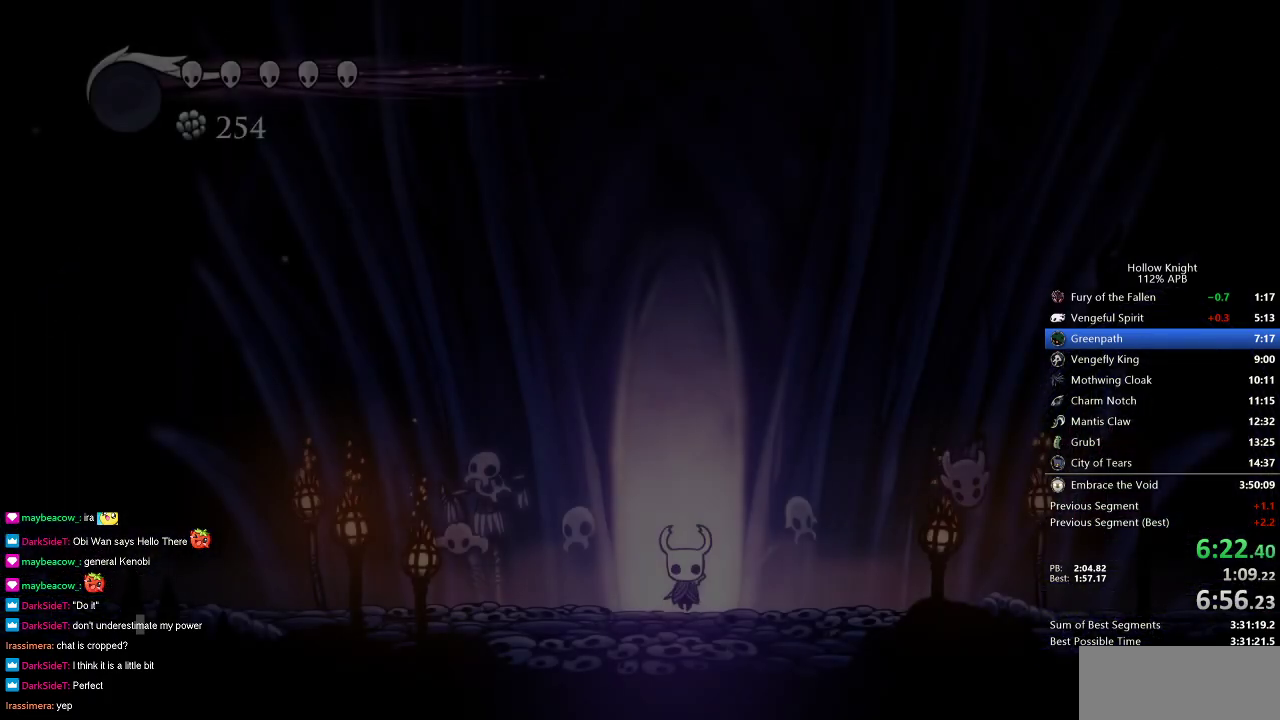
{"keys": ["left"], "events": []}
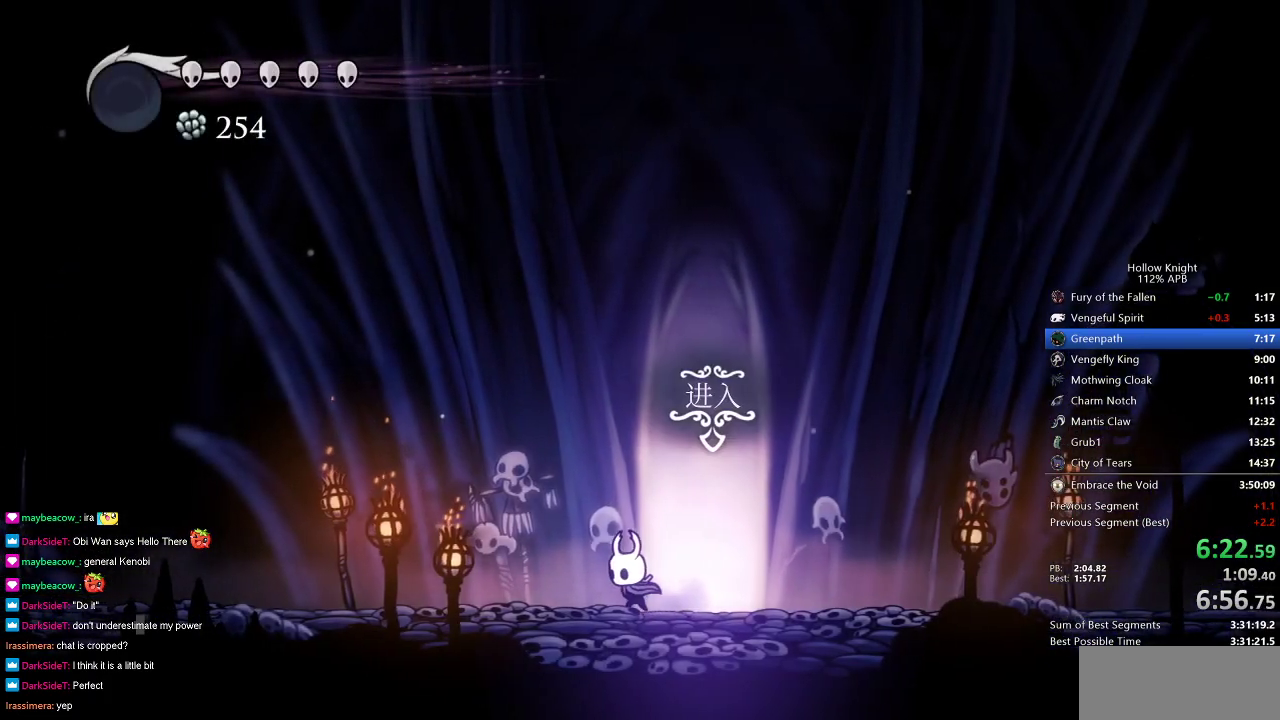
{"keys": ["left"], "events": []}
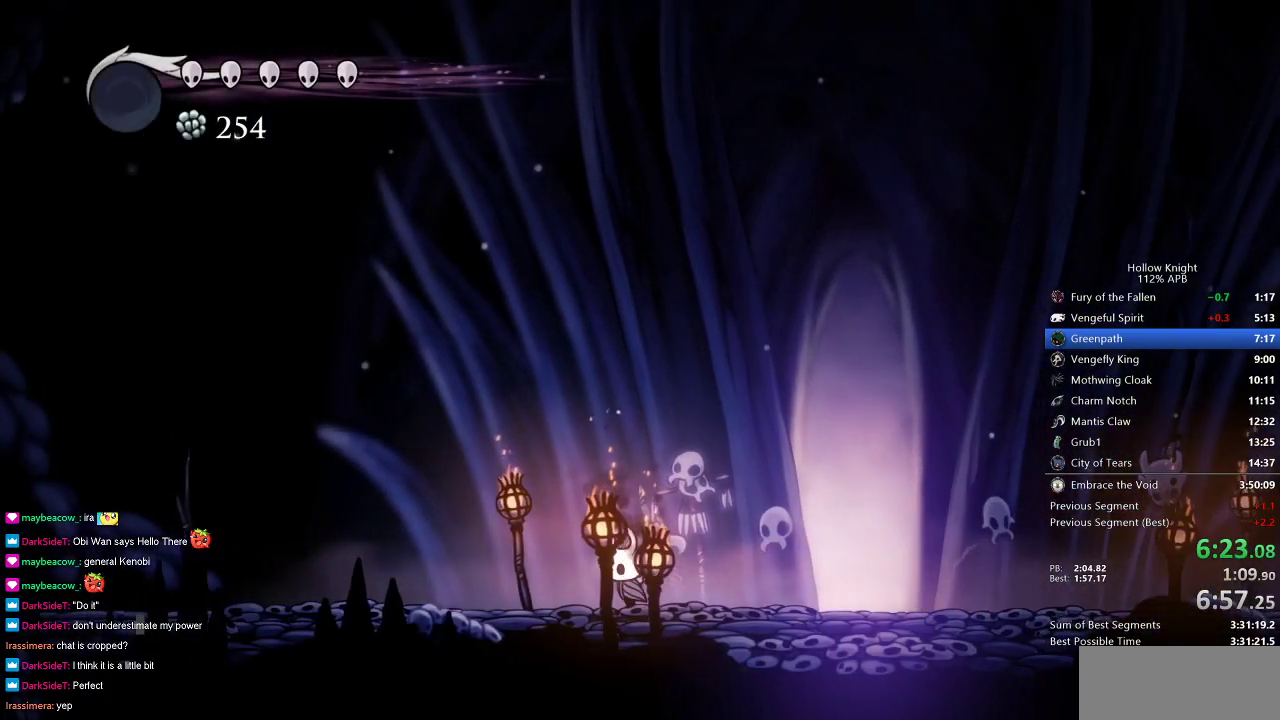
{"keys": ["left"], "events": []}
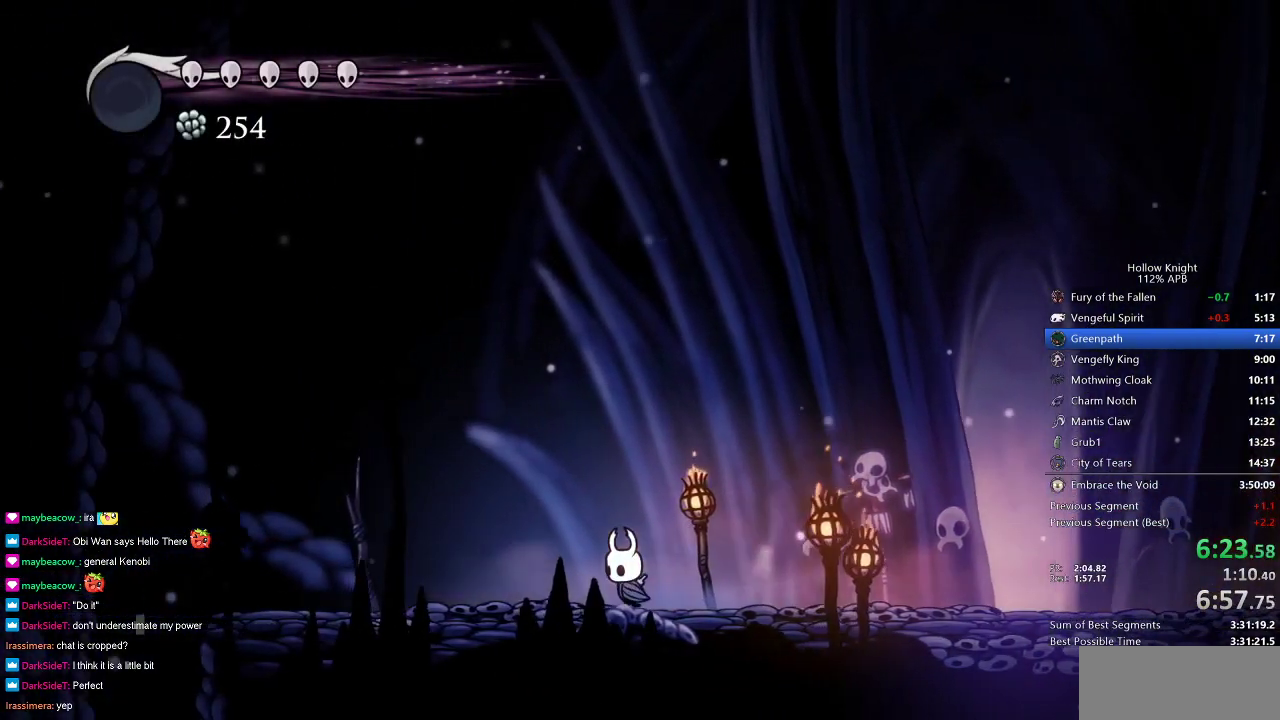
{"keys": ["left"], "events": []}
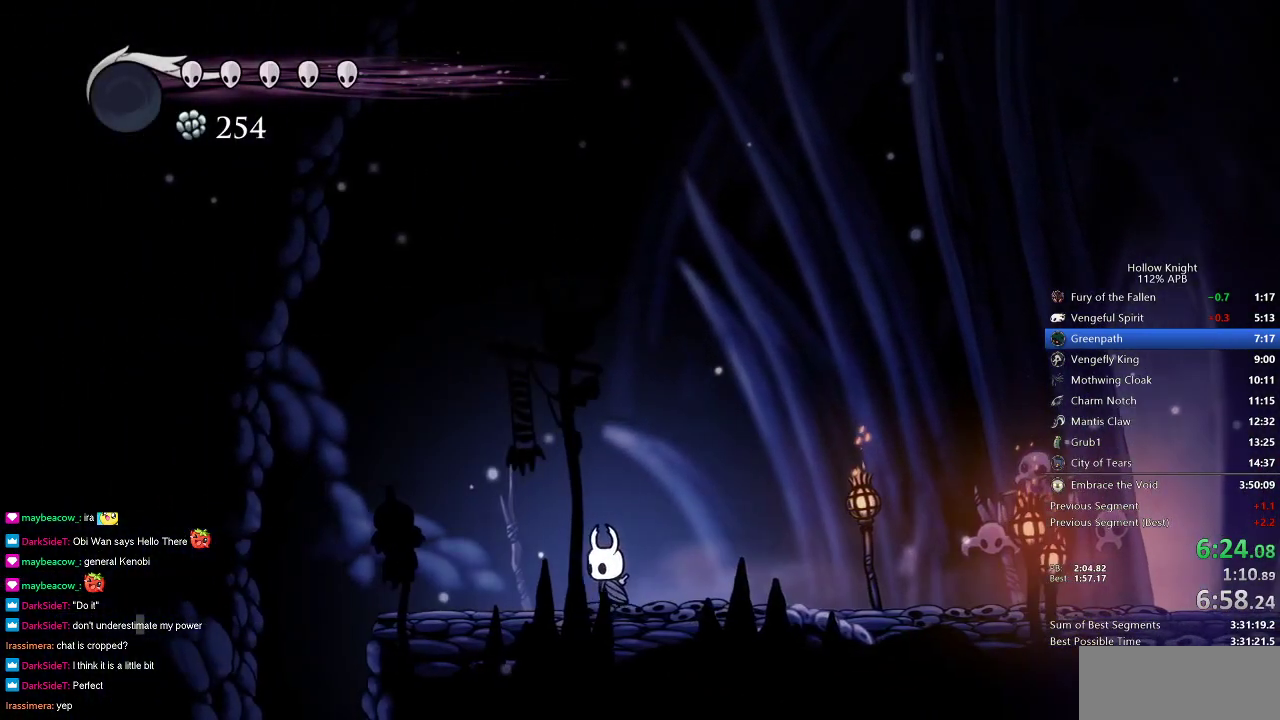
{"keys": ["left"], "events": []}
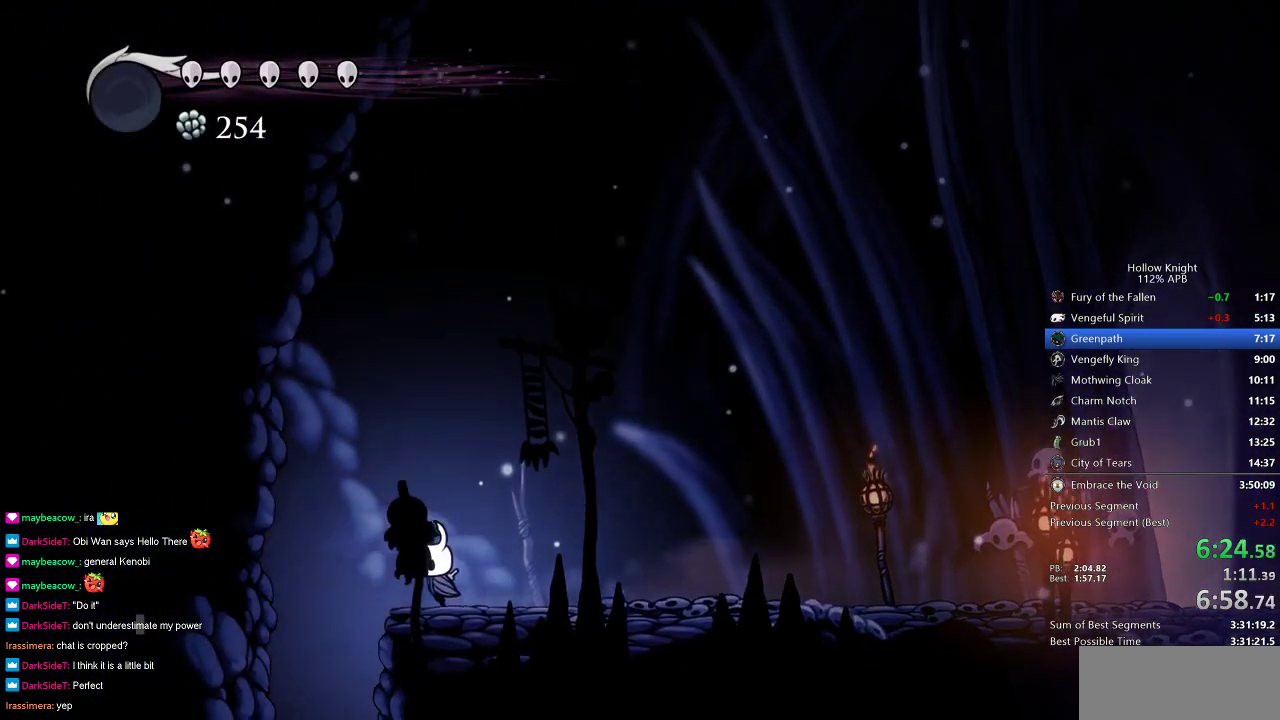
{"keys": [], "events": [[217, "inv", "down"], [267, "left", "up"], [317, "inv", "up"]]}
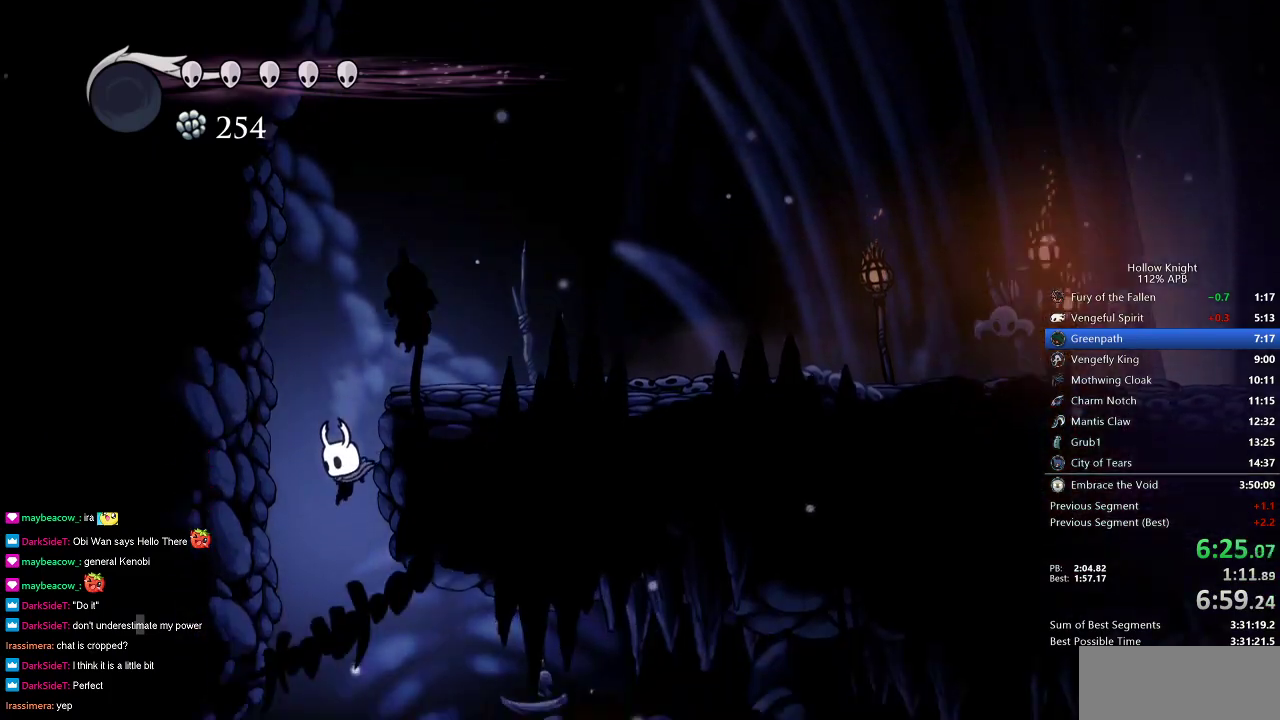
{"keys": [], "events": []}
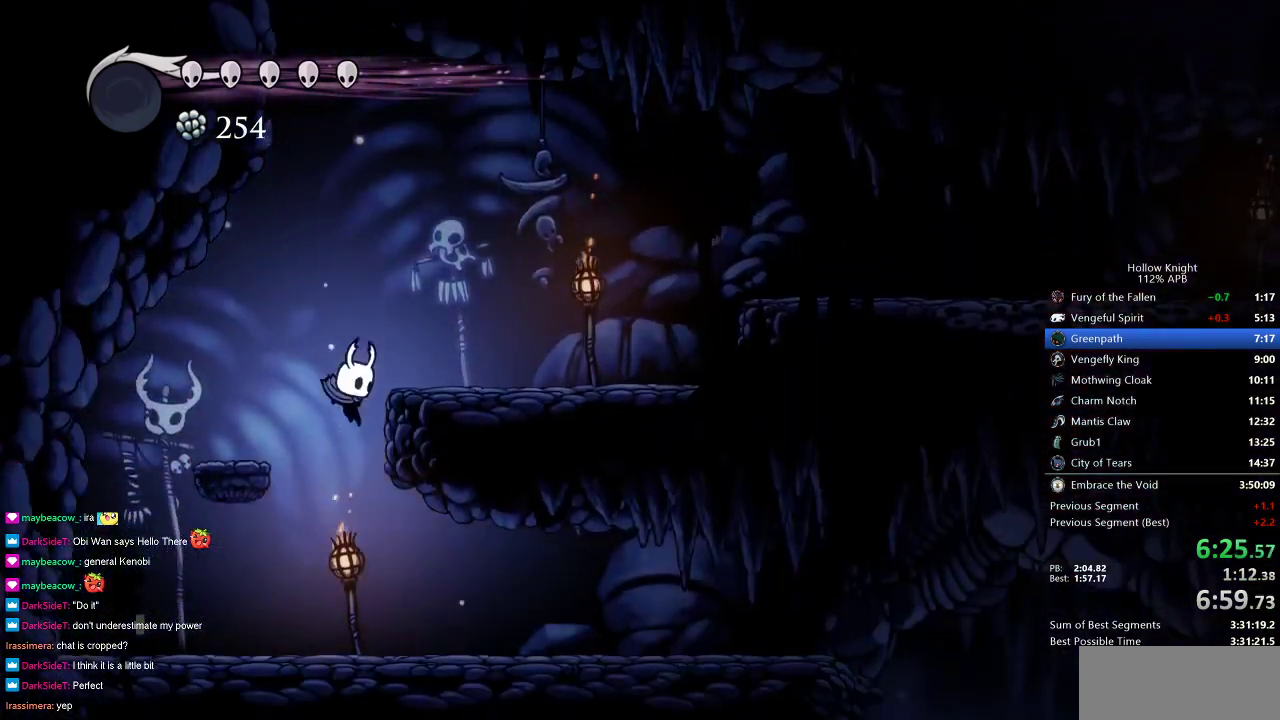
{"keys": ["right"], "events": [[17, "right", "down"]]}
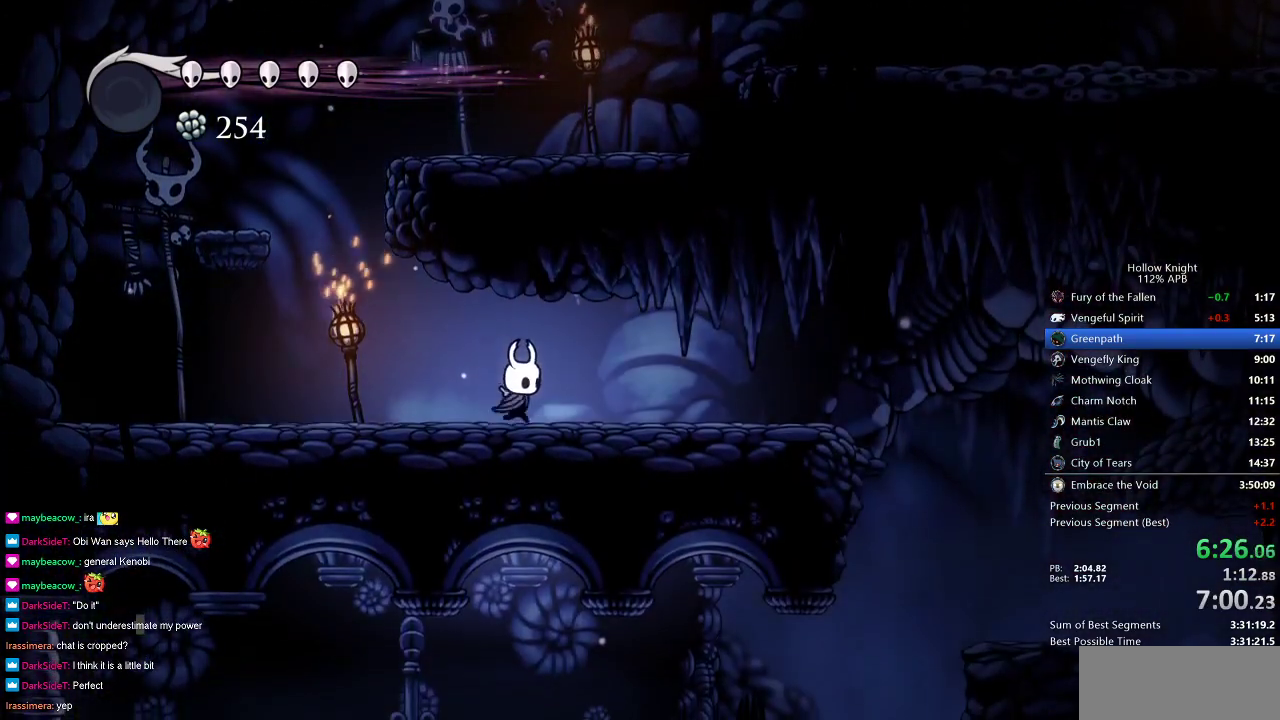
{"keys": ["right"], "events": []}
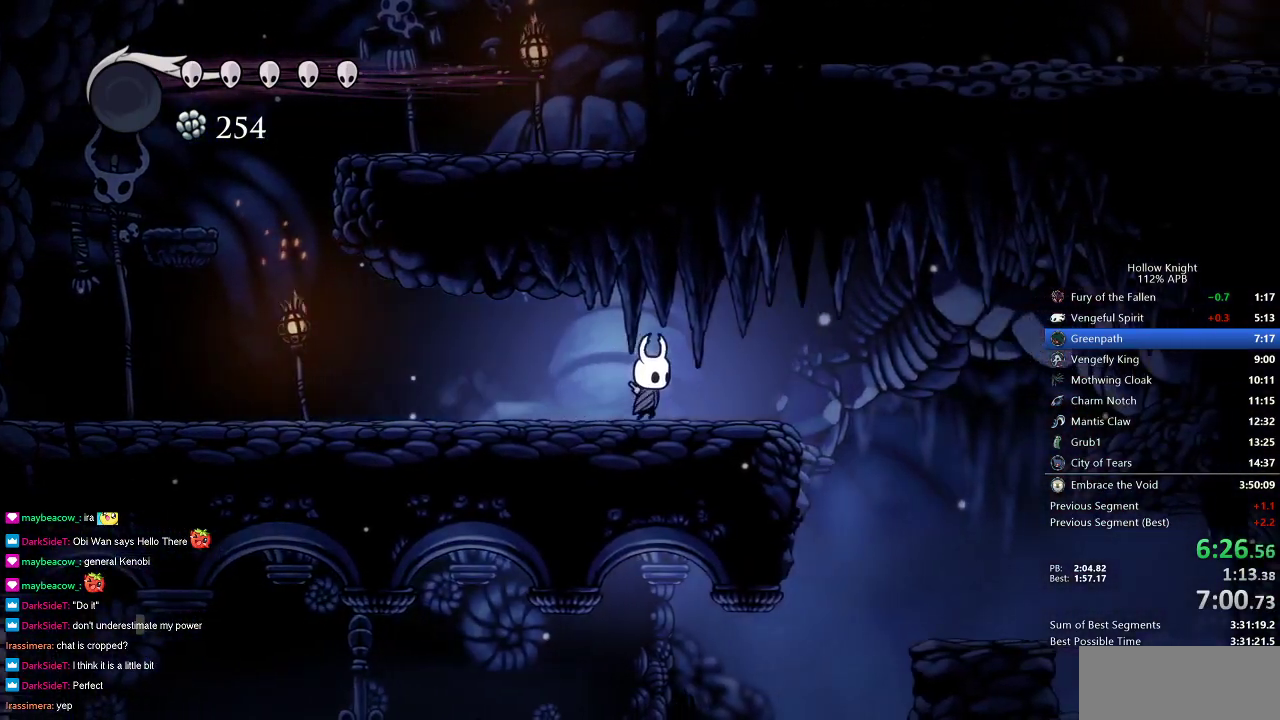
{"keys": ["right"], "events": [[100, "jump", "down"], [183, "jump", "up"]]}
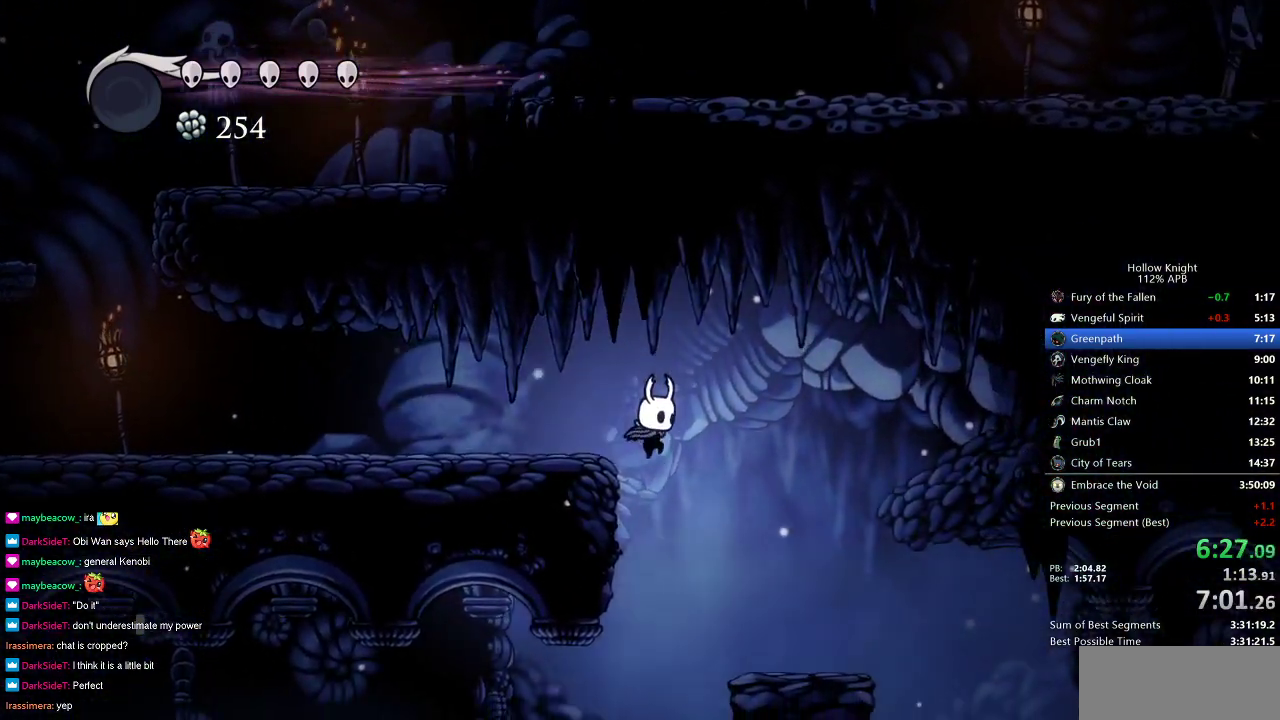
{"keys": ["left"], "events": [[50, "right", "up"], [100, "left", "down"]]}